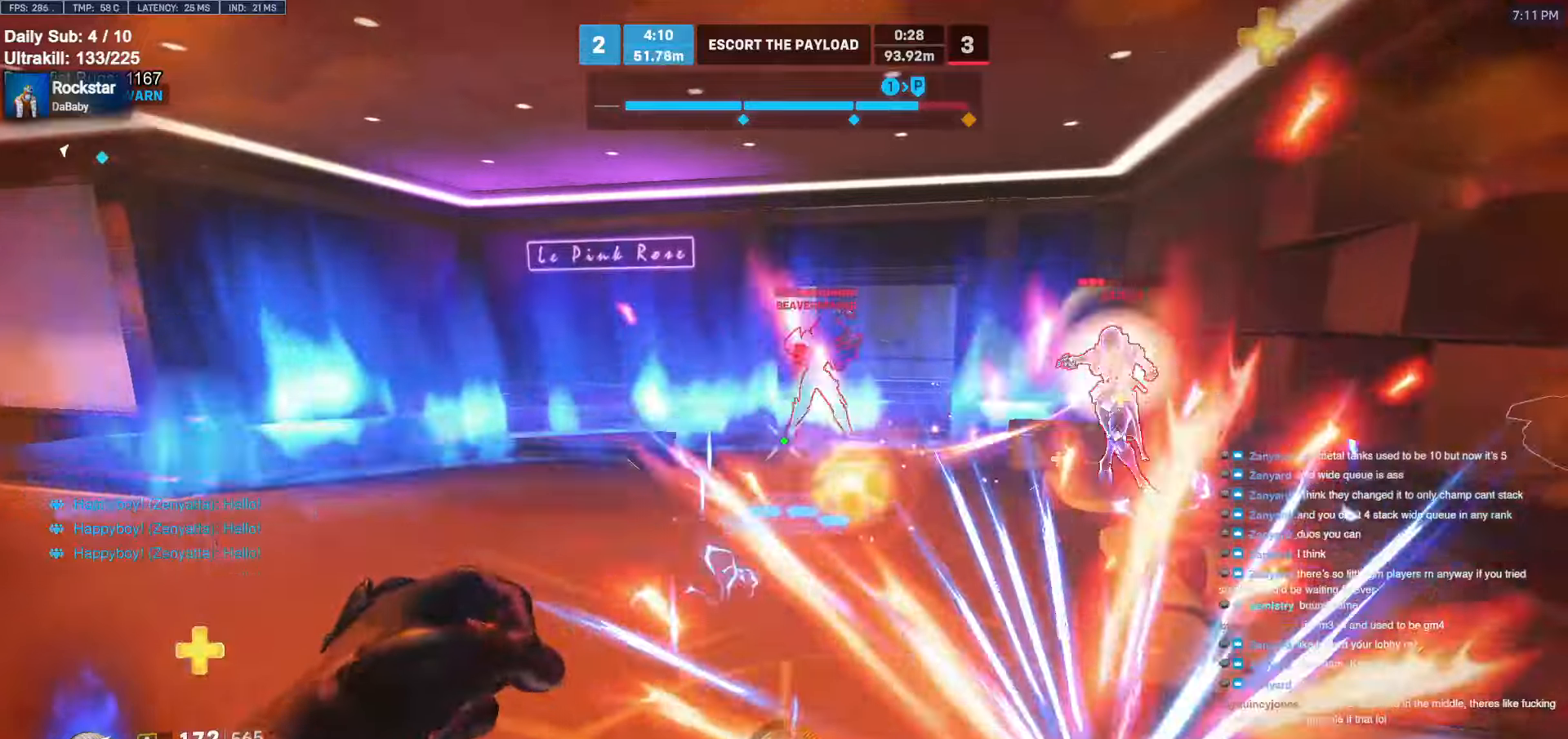
Gameplay with keyboard and mouse; each line is a JSON object with the keys and mouse buttons held at the frame after it. "events" lists presses ("down") and releases ("up") of "a", "ctrl", "d", "e", "f", "melee", "q", "r", "s", "shift", "space", "w", "mouse_left" and "mouse_right" between this image and that frame as [ms after this image, input, new state], when the widget could be followed in between. "mouse_left", "mouse_right" = the "left", "right" buttons of the "mouse" list. No other keys are recorded. Mouse movement is not recorded. Key names are as the overlay labels them; some are game actions (e.g. jump) rather than physical keys.
{"keys": ["a", "w"], "mouse": ["right"], "events": [[17, "space", "down"], [117, "mouse_left", "up"], [117, "space", "up"], [200, "w", "down"]]}
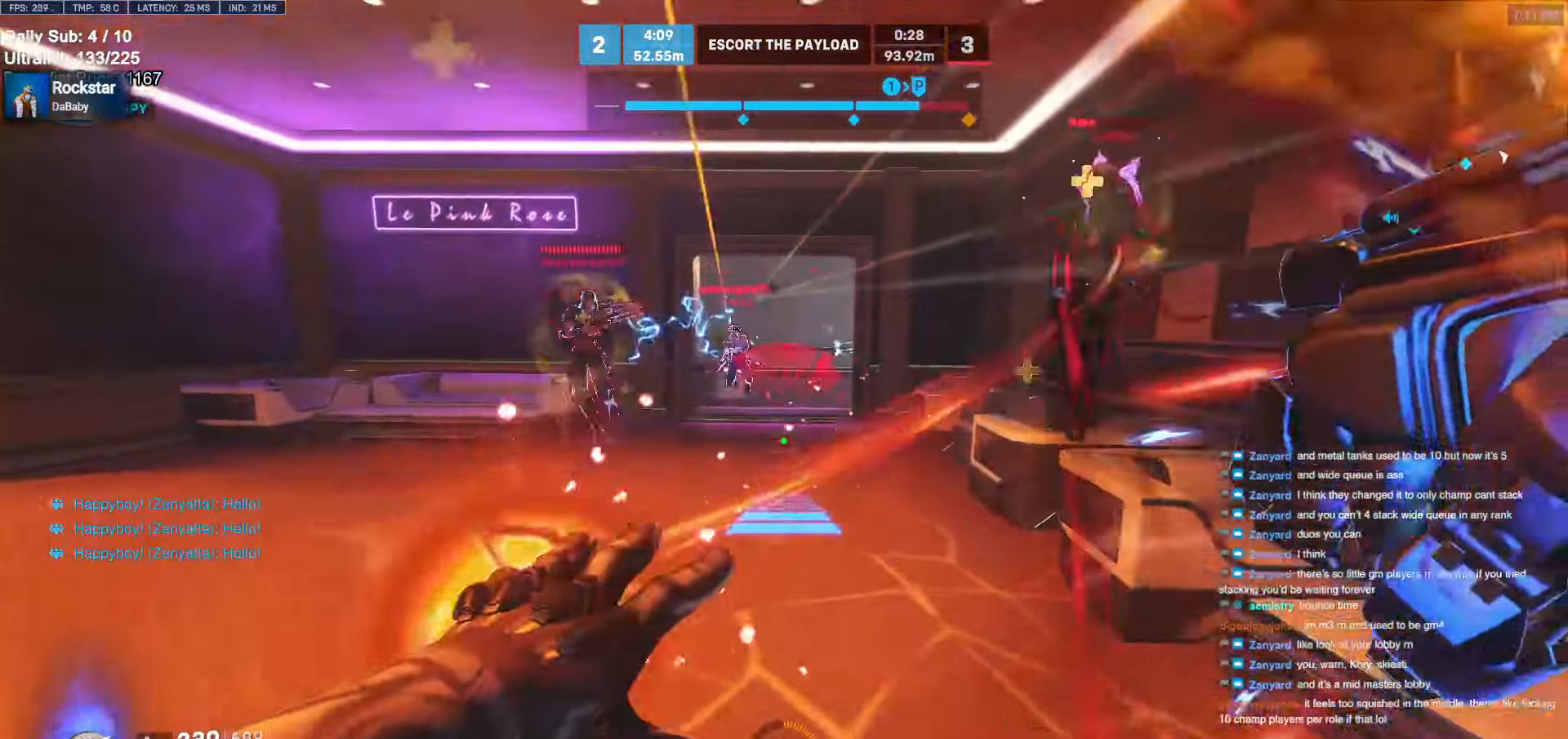
{"keys": ["w"], "mouse": [], "events": [[33, "a", "up"], [83, "mouse_right", "up"]]}
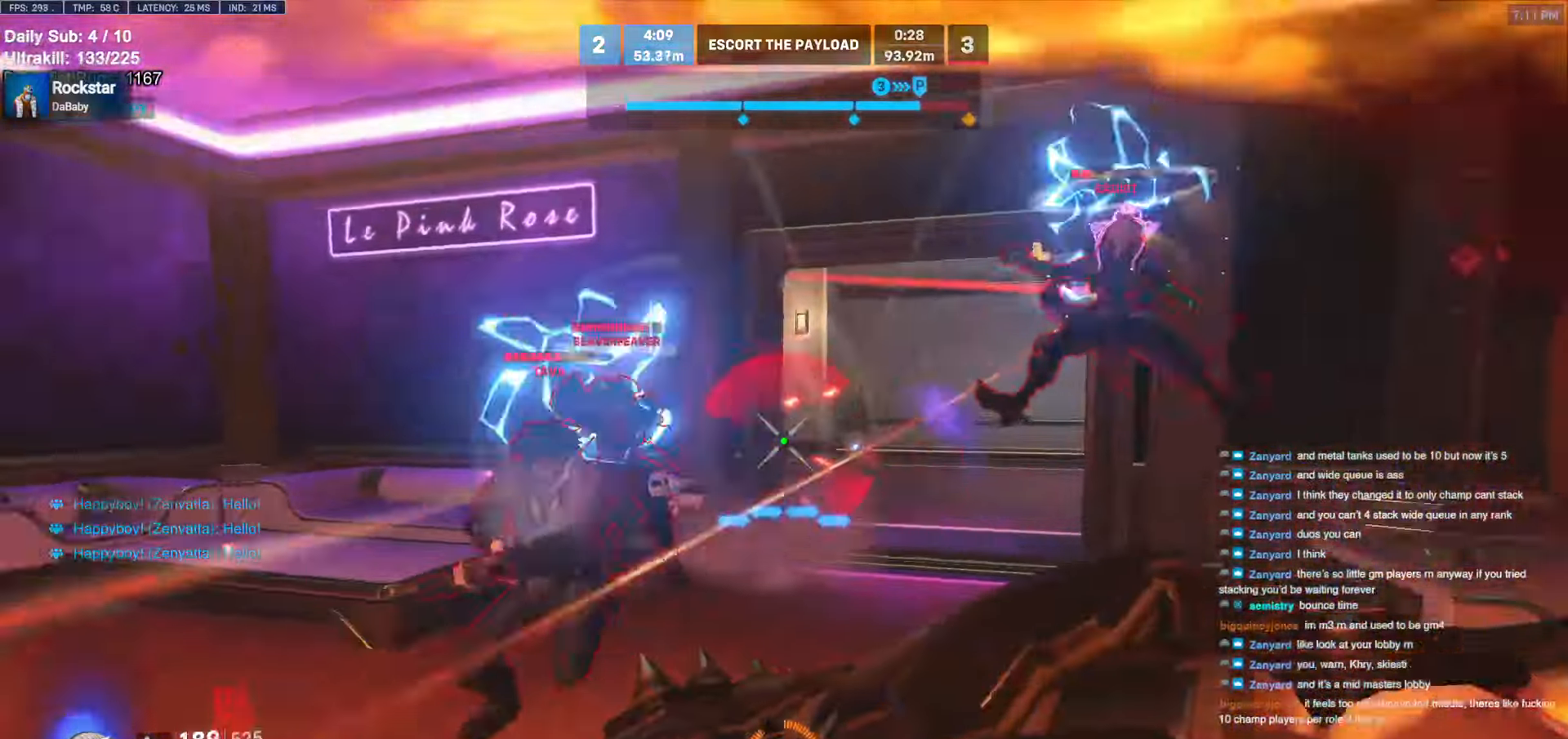
{"keys": ["s"], "mouse": [], "events": [[50, "mouse_left", "down"], [100, "d", "down"], [150, "space", "down"], [200, "mouse_left", "up"], [200, "w", "up"], [250, "s", "down"], [250, "space", "up"], [283, "d", "up"], [333, "mouse_left", "down"], [333, "shift", "down"], [467, "mouse_left", "up"], [467, "shift", "up"]]}
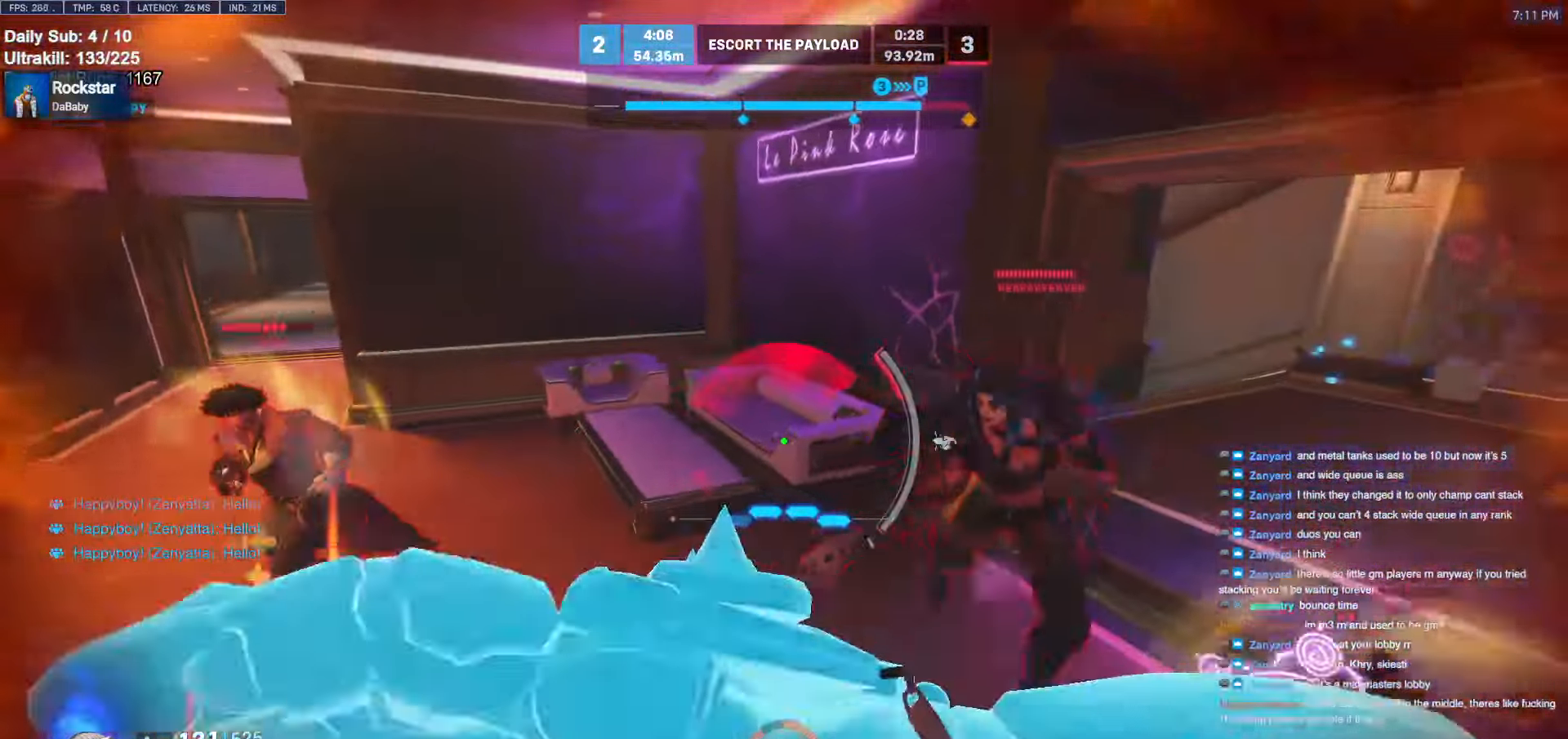
{"keys": ["a", "s"], "mouse": [], "events": [[117, "a", "down"]]}
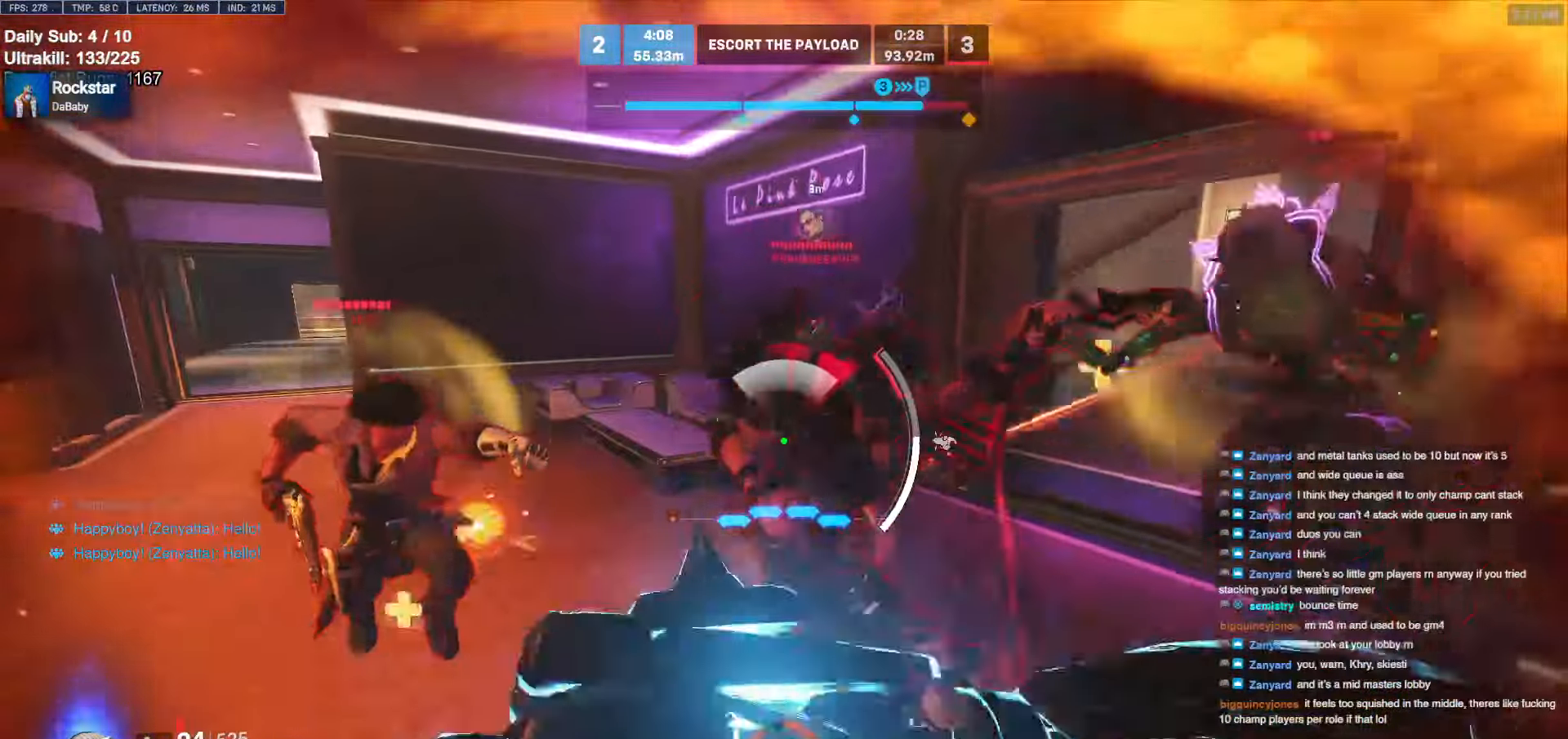
{"keys": ["a", "s"], "mouse": ["right"], "events": [[183, "mouse_right", "down"]]}
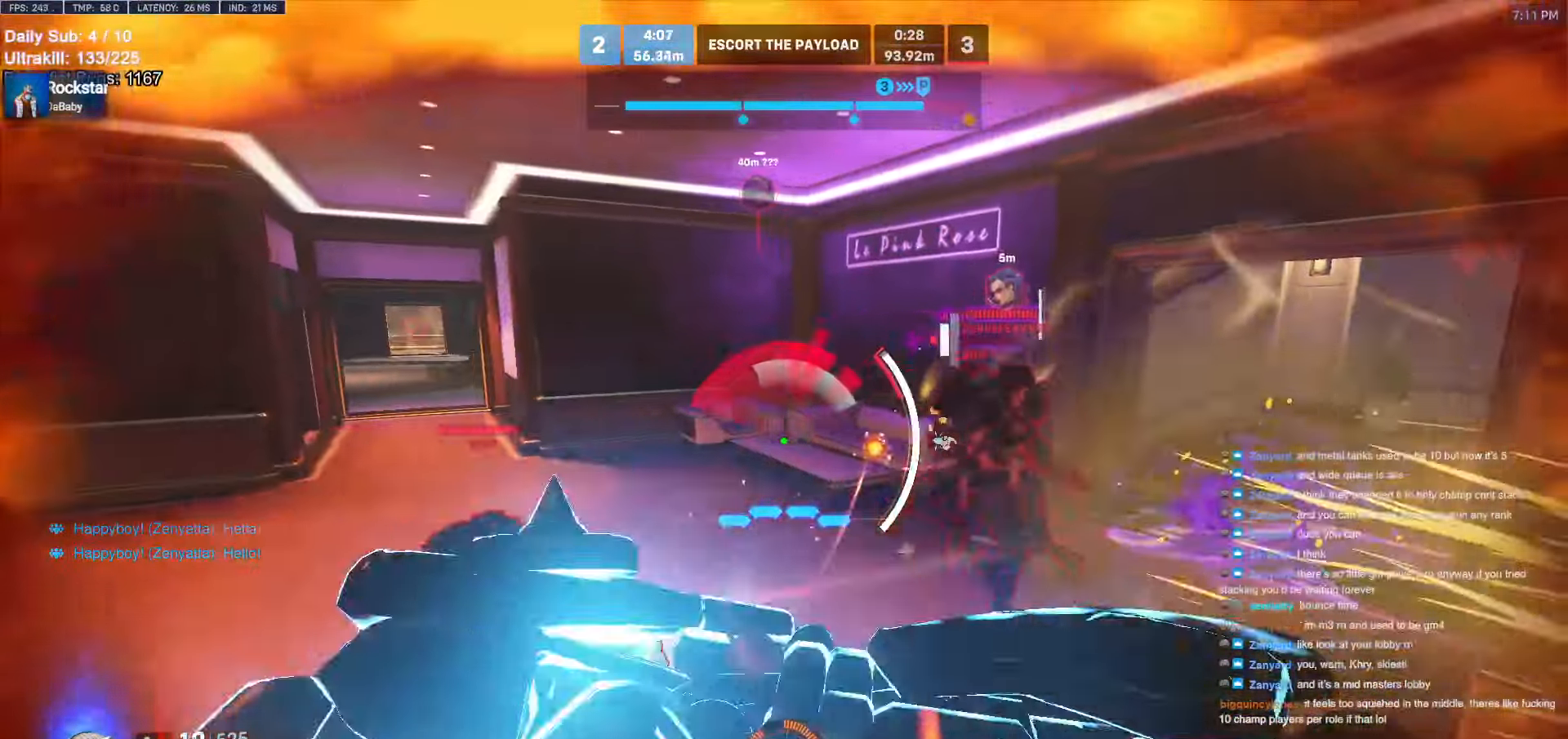
{"keys": ["w"], "mouse": [], "events": [[183, "mouse_right", "up"], [233, "a", "up"], [283, "s", "up"], [417, "w", "down"]]}
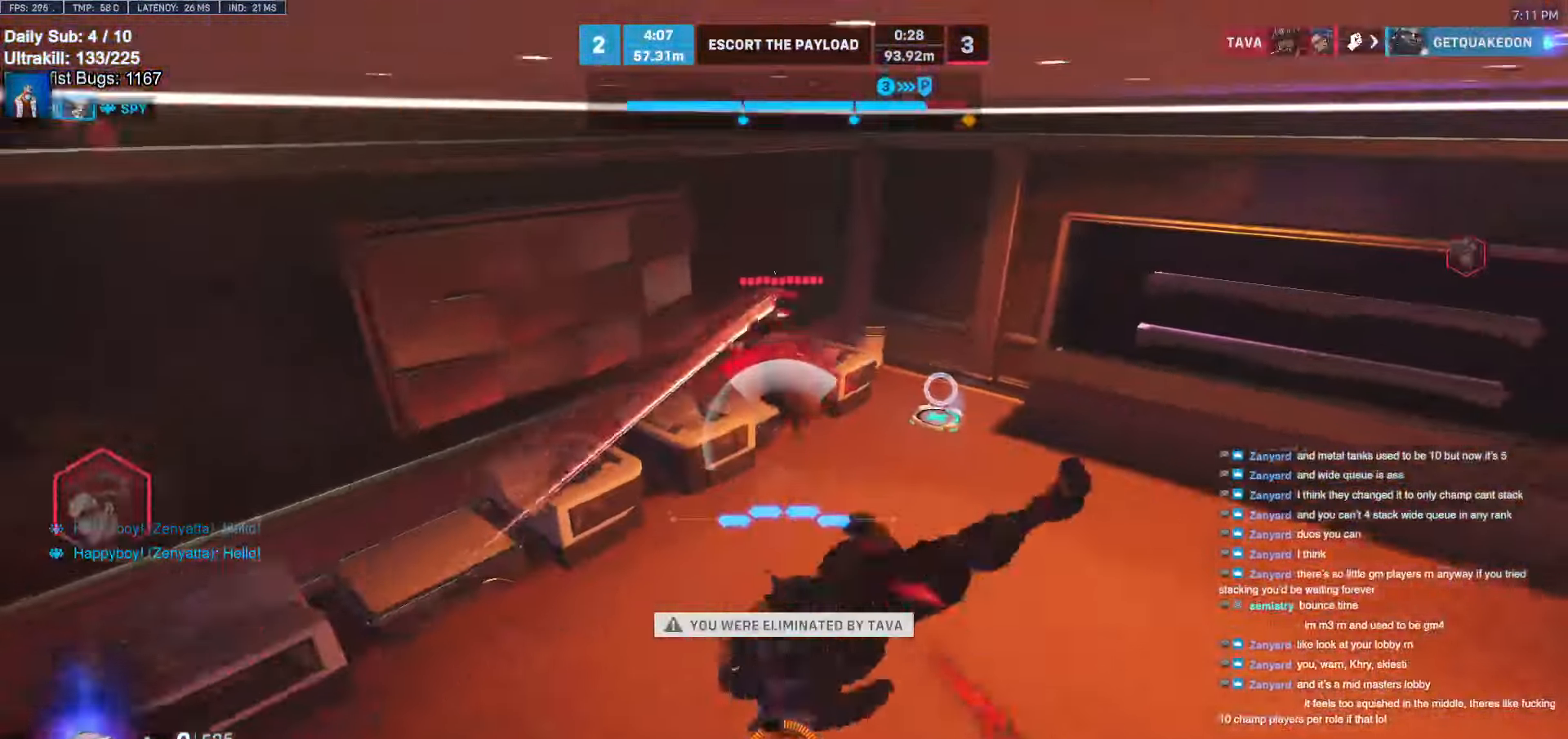
{"keys": [], "mouse": [], "events": [[67, "w", "up"]]}
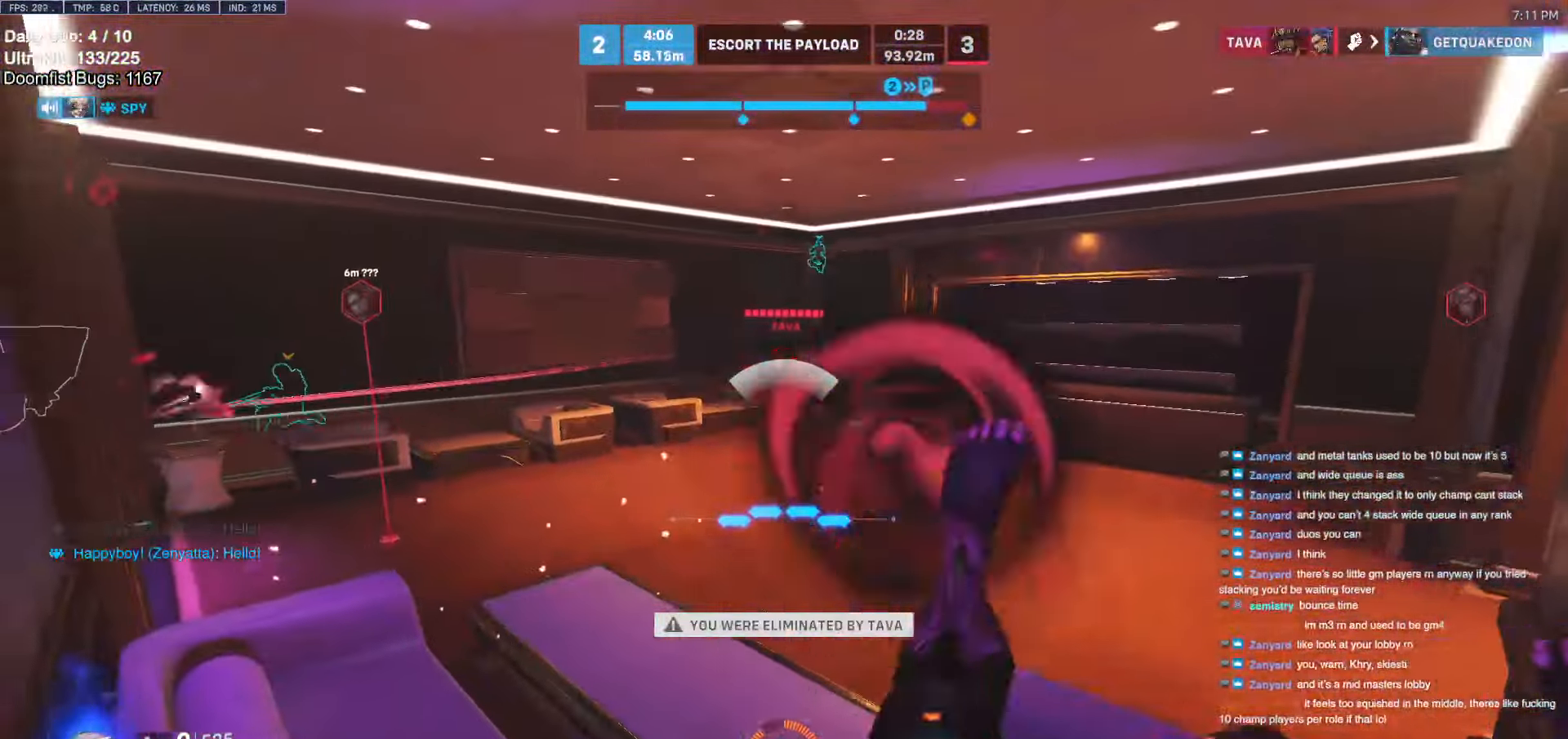
{"keys": [], "mouse": [], "events": []}
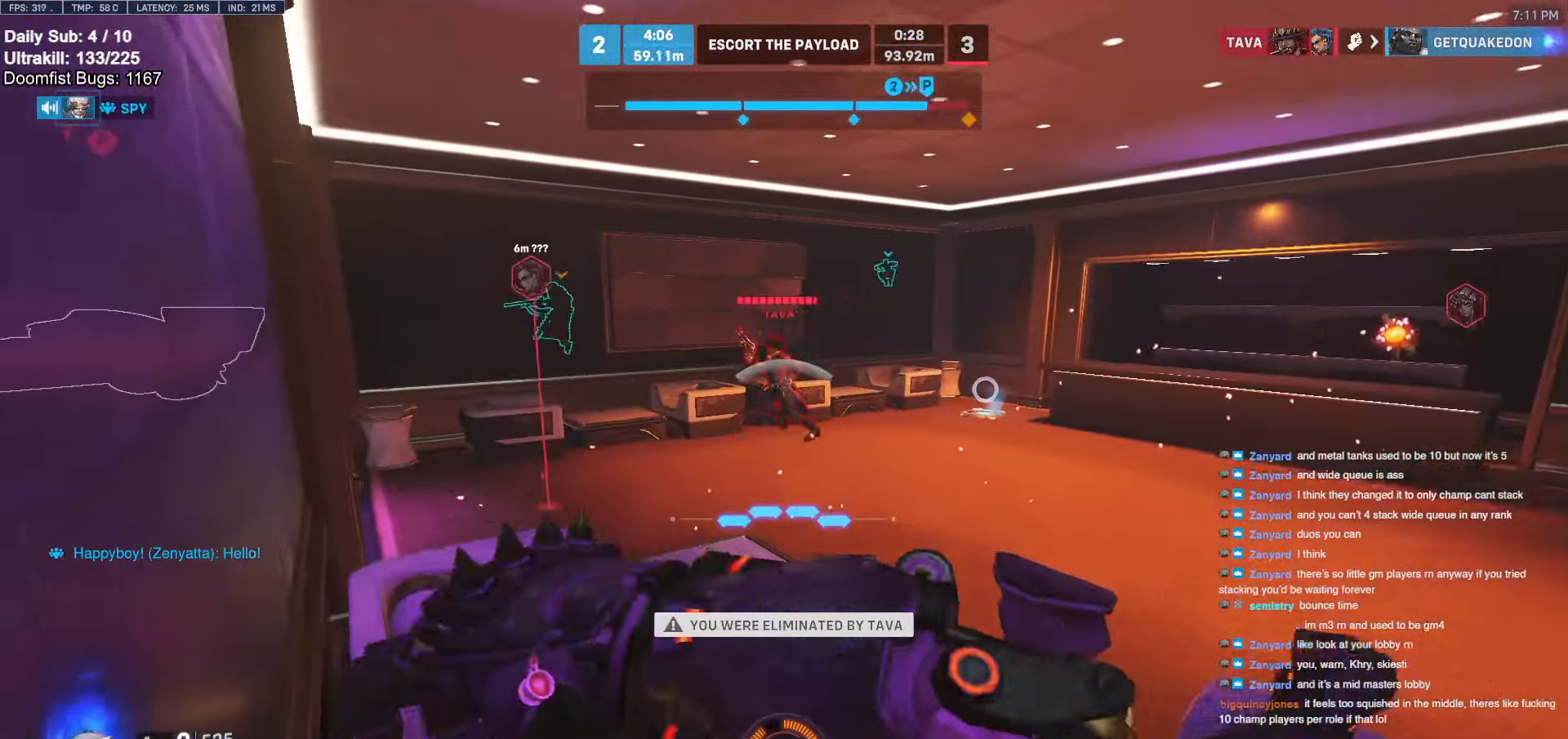
{"keys": [], "mouse": [], "events": []}
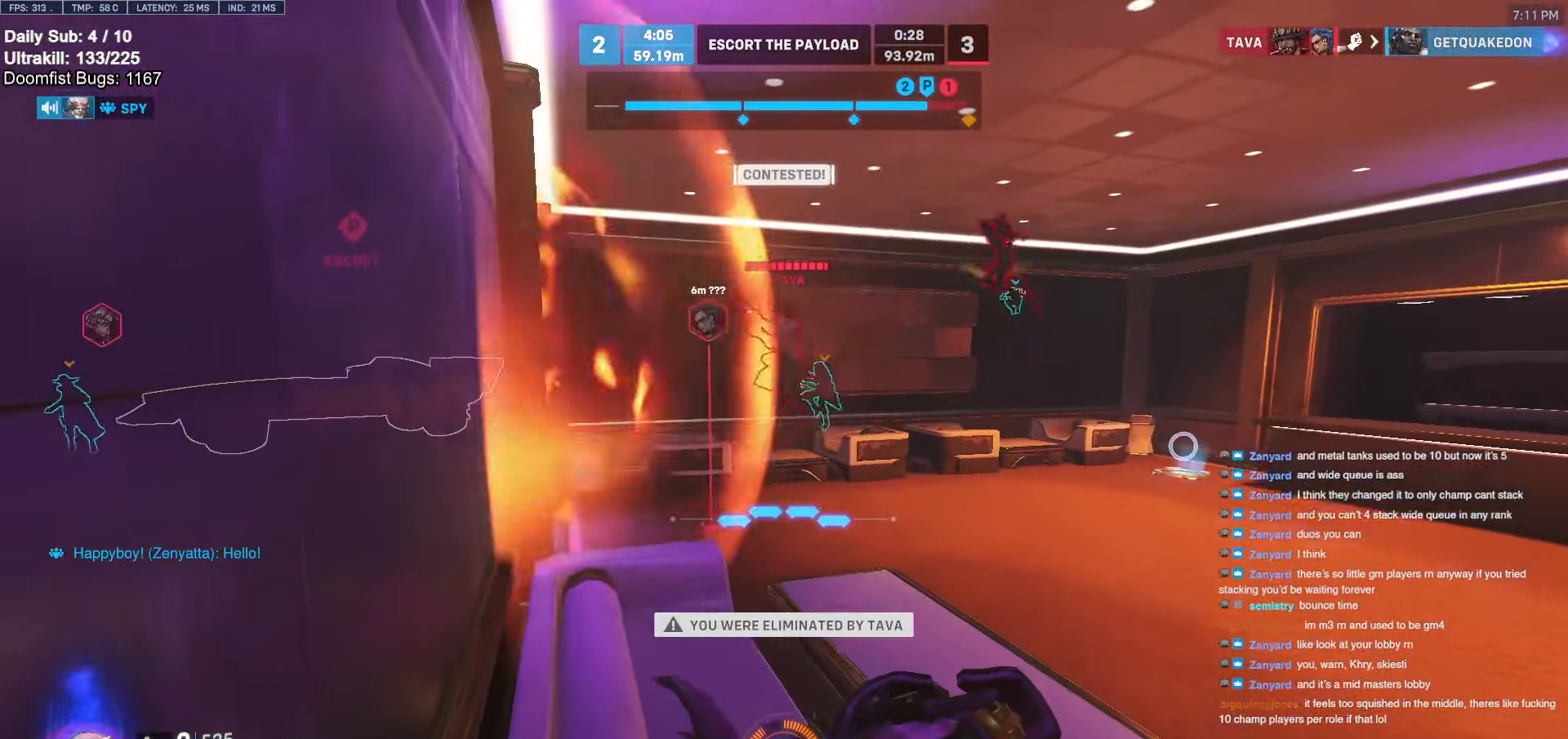
{"keys": [], "mouse": [], "events": []}
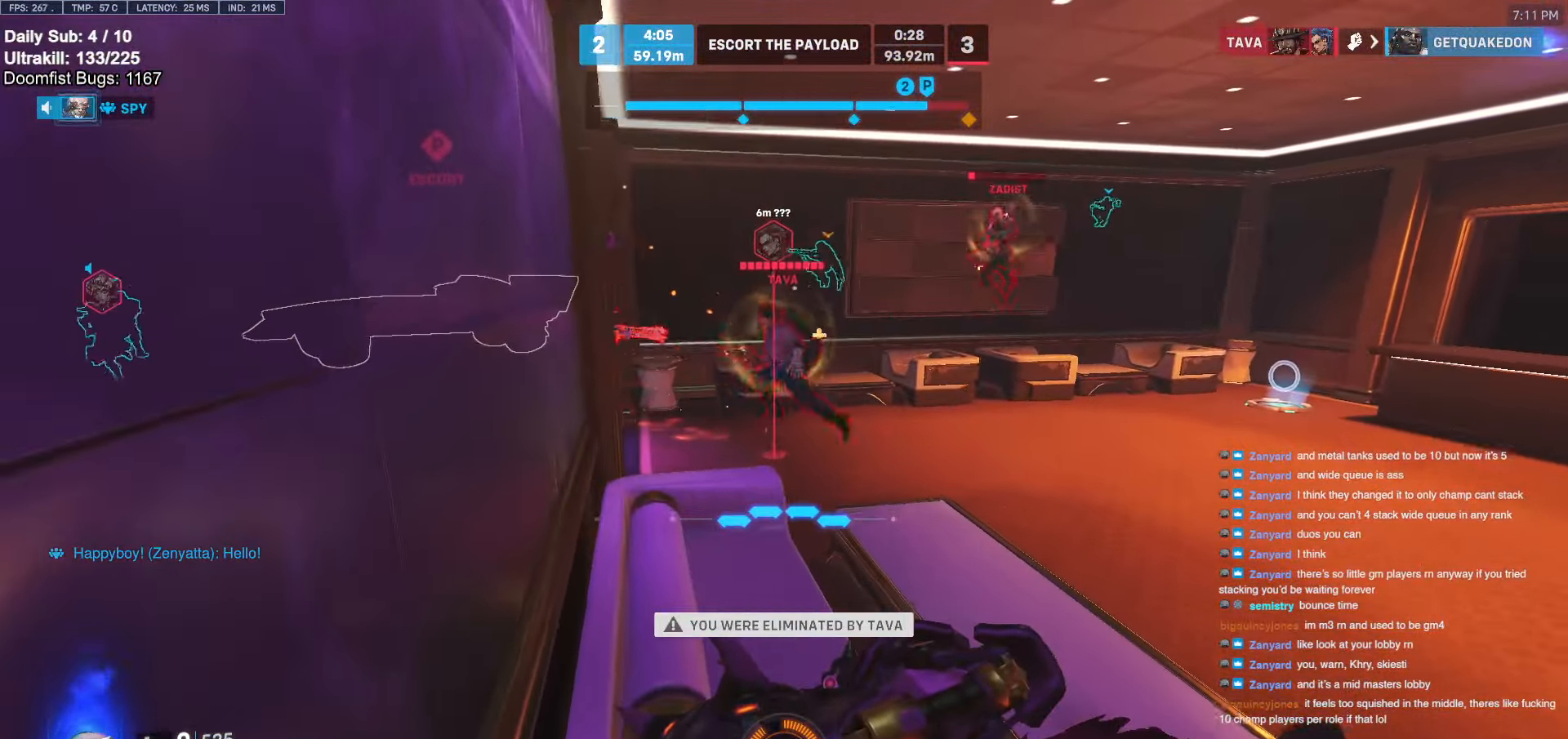
{"keys": ["space"], "mouse": [], "events": [[500, "space", "down"]]}
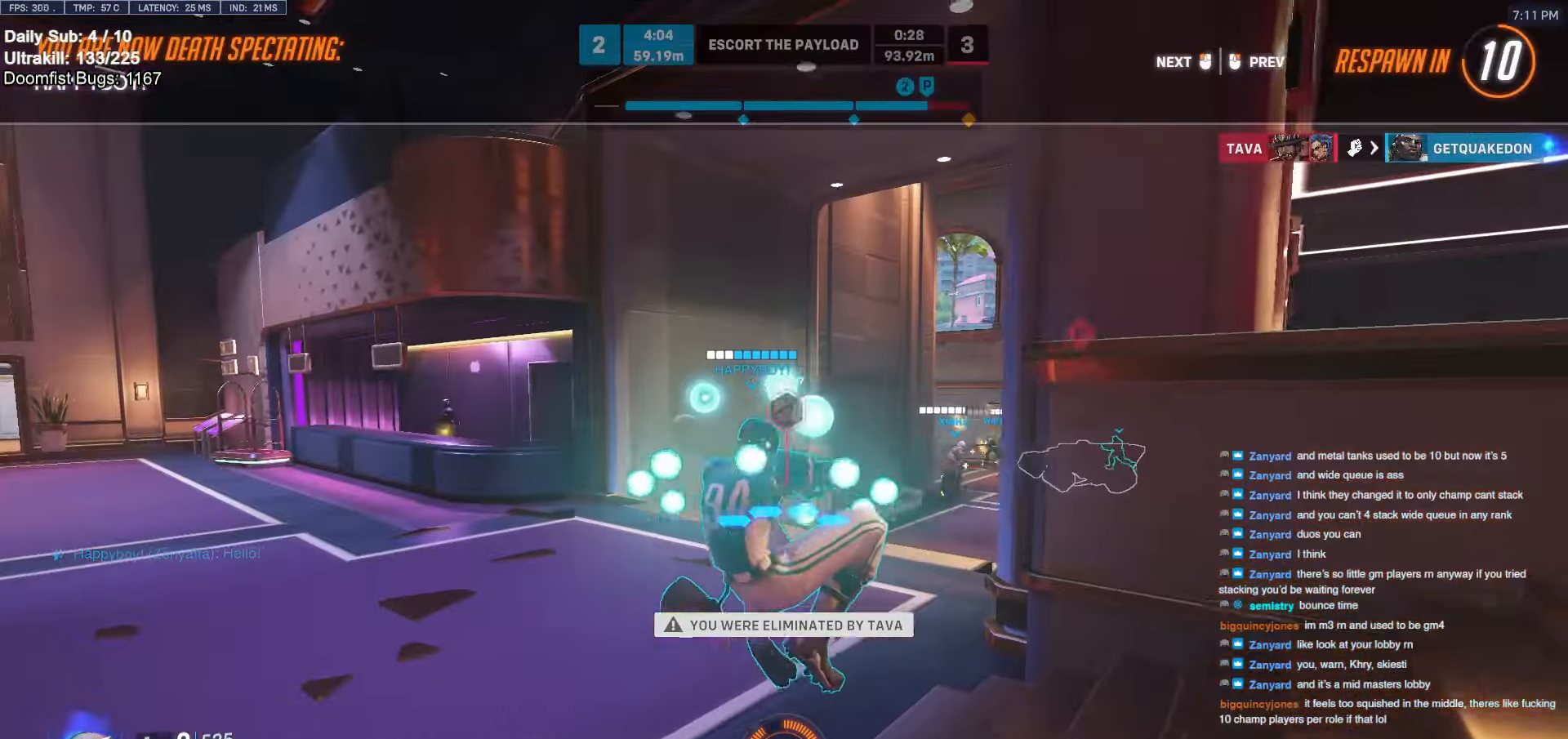
{"keys": [], "mouse": [], "events": [[50, "space", "up"]]}
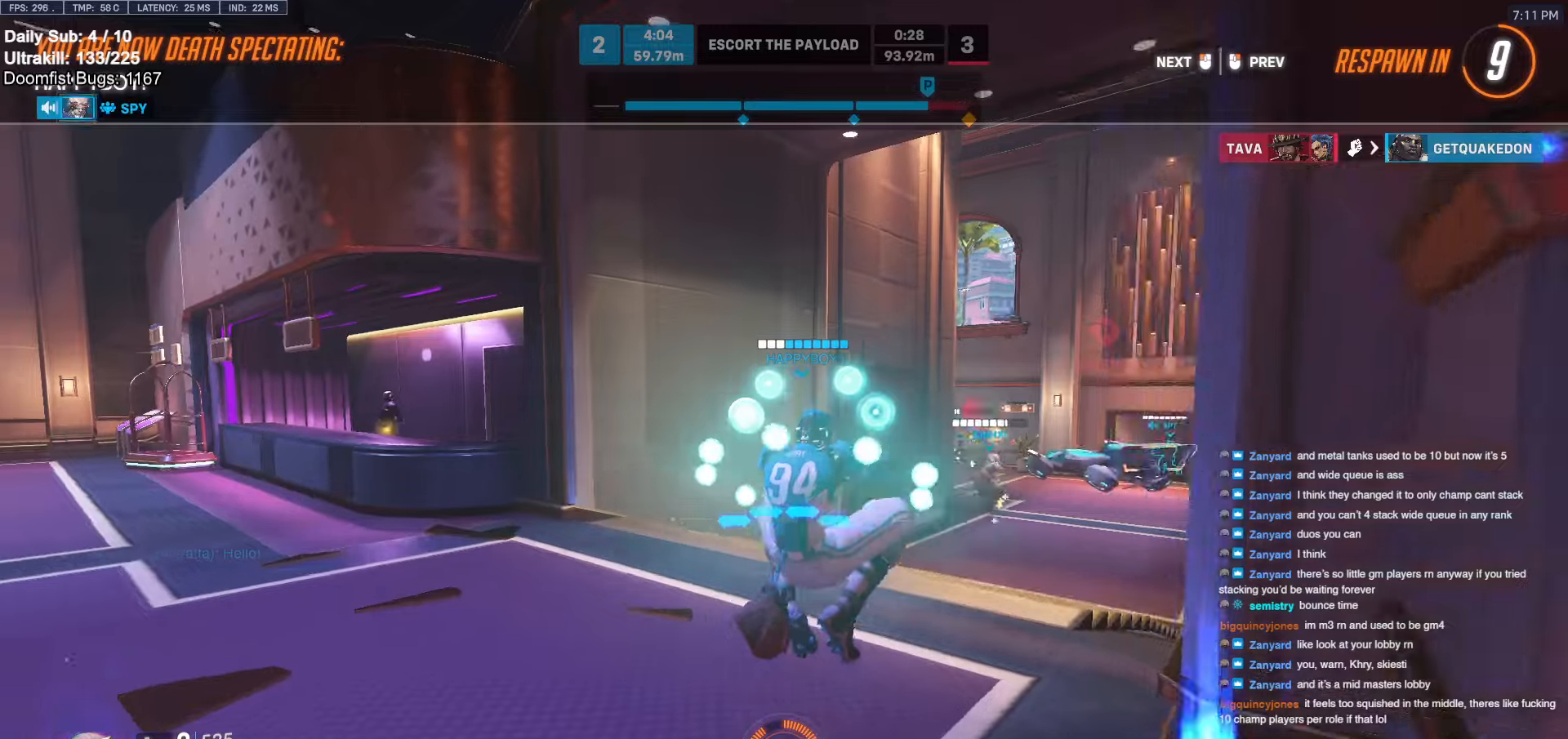
{"keys": [], "mouse": [], "events": []}
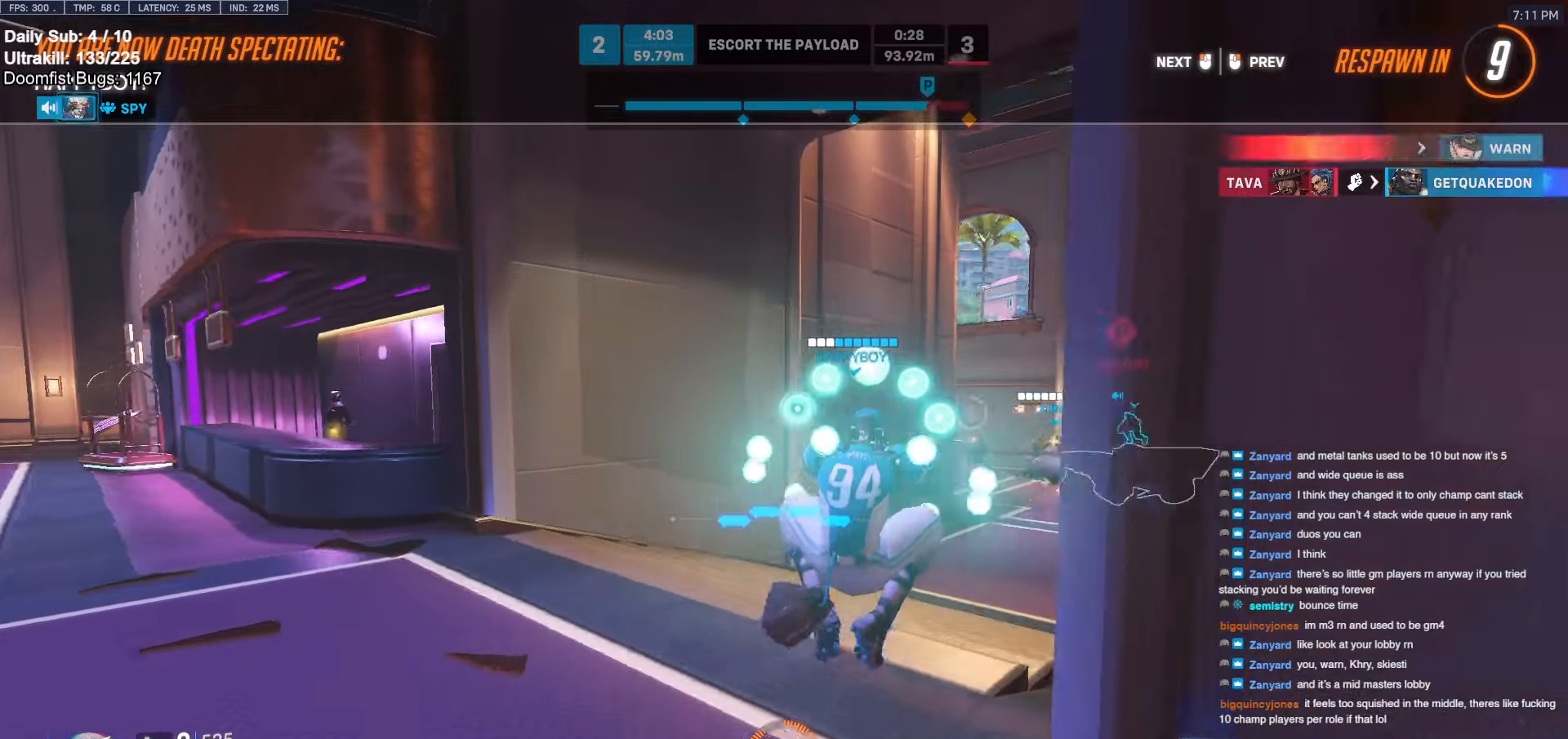
{"keys": [], "mouse": [], "events": []}
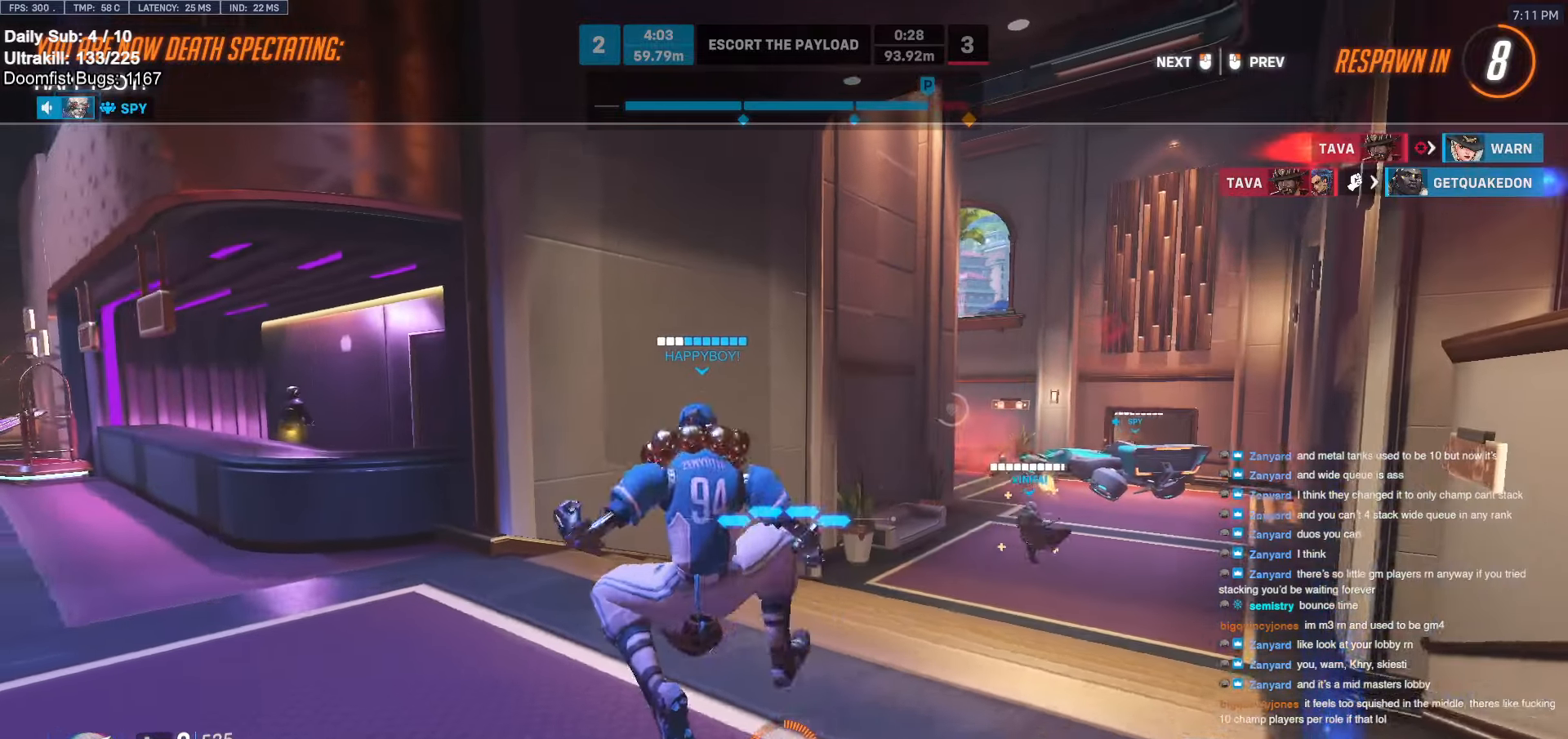
{"keys": [], "mouse": [], "events": []}
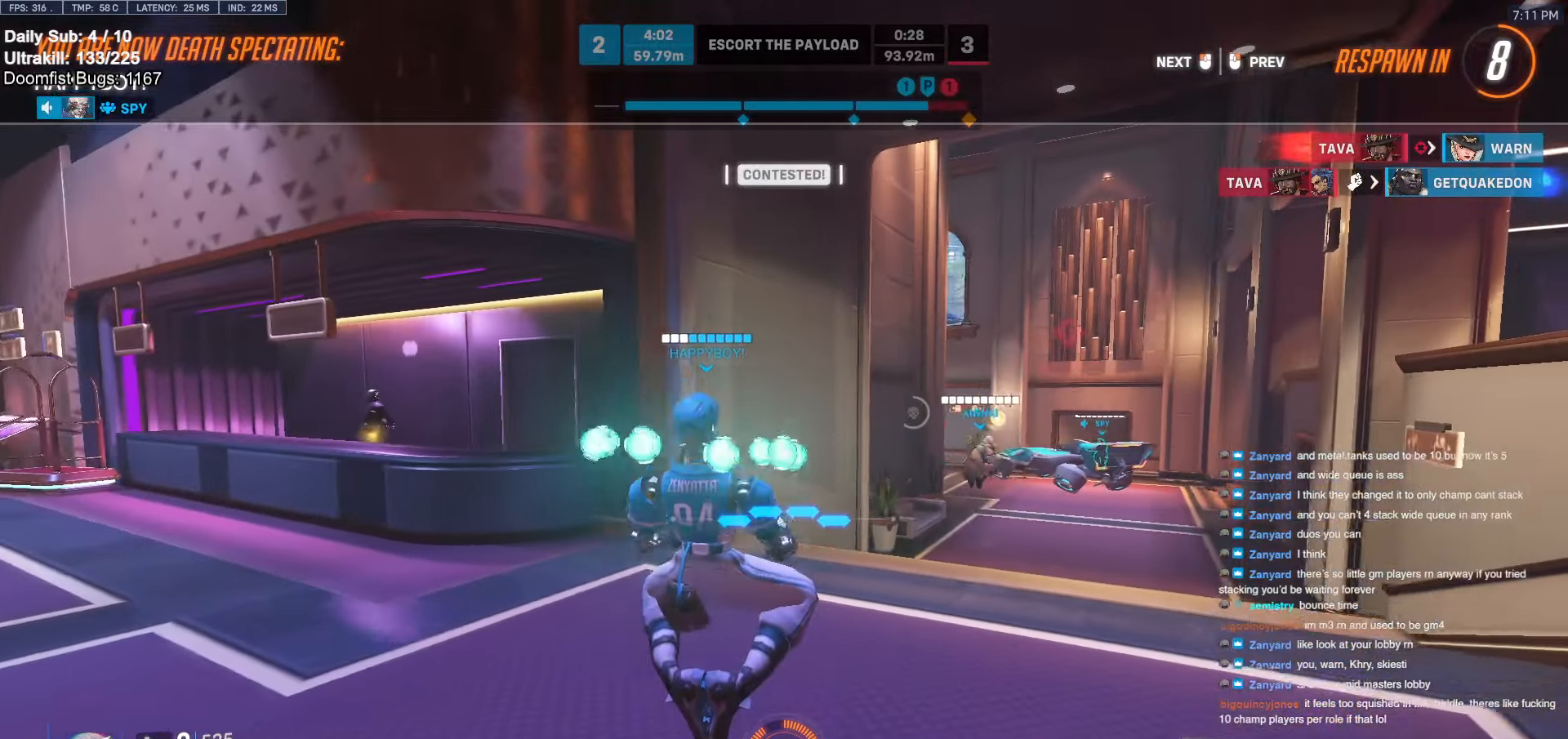
{"keys": [], "mouse": [], "events": []}
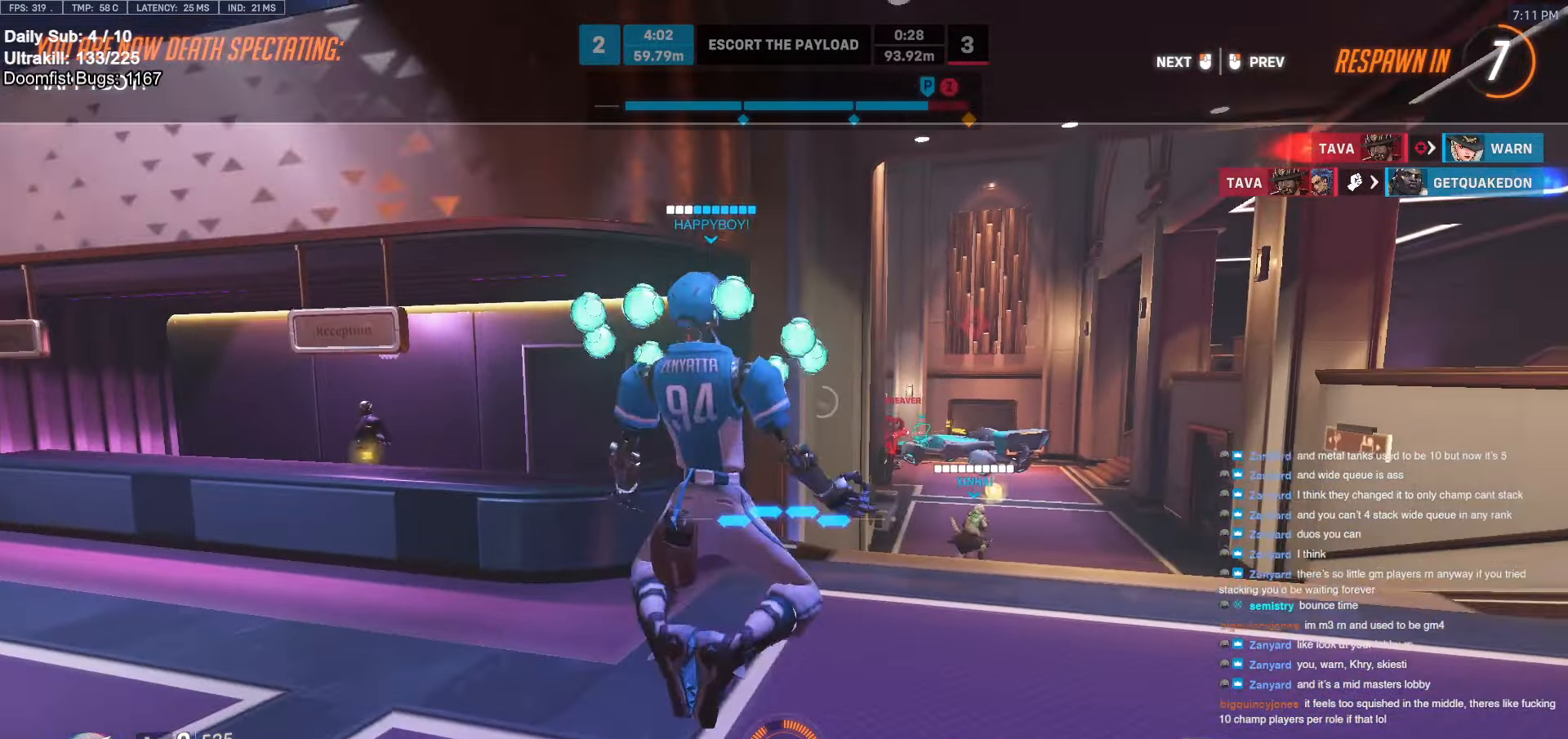
{"keys": [], "mouse": [], "events": []}
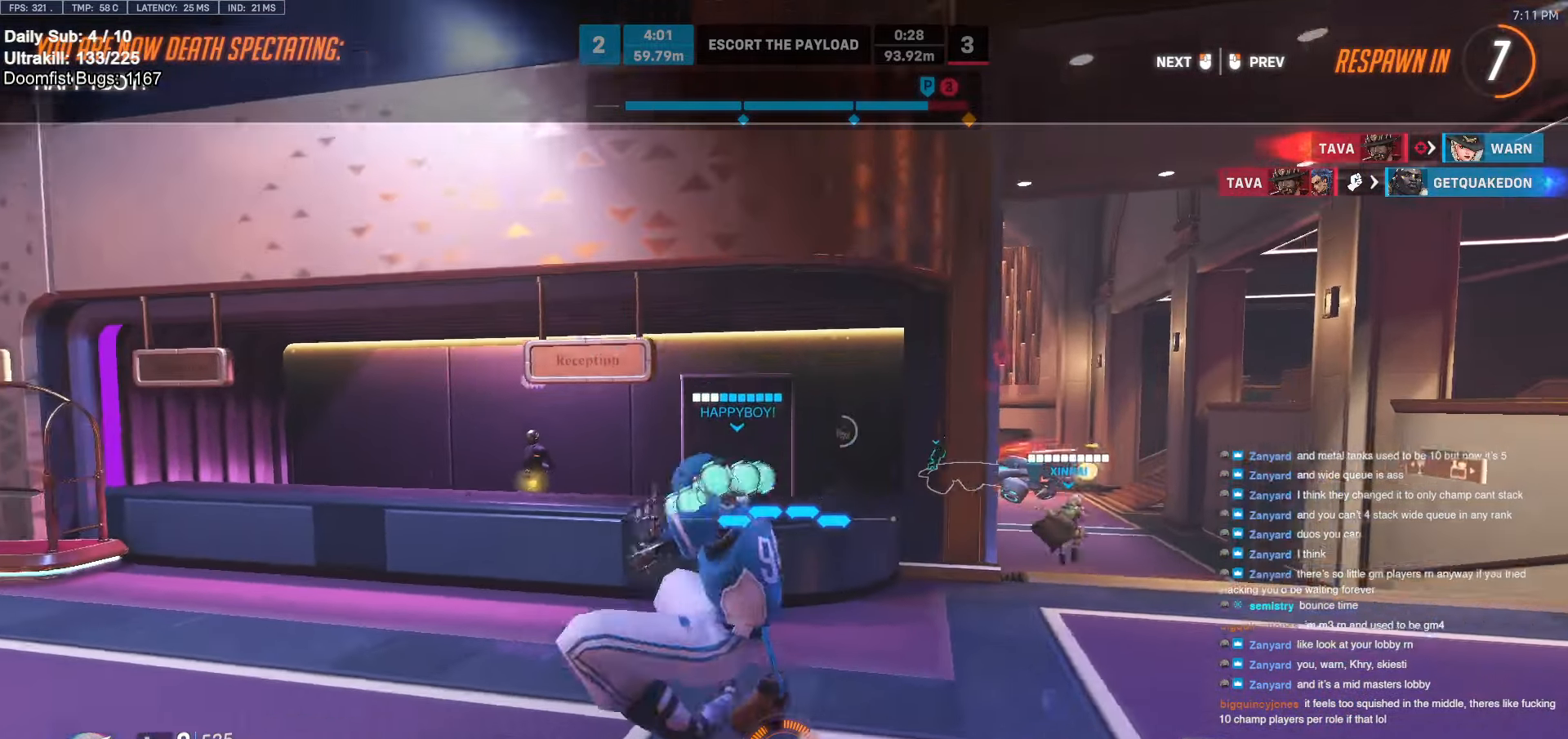
{"keys": [], "mouse": [], "events": [[233, "space", "down"], [283, "space", "up"], [383, "space", "down"], [433, "space", "up"]]}
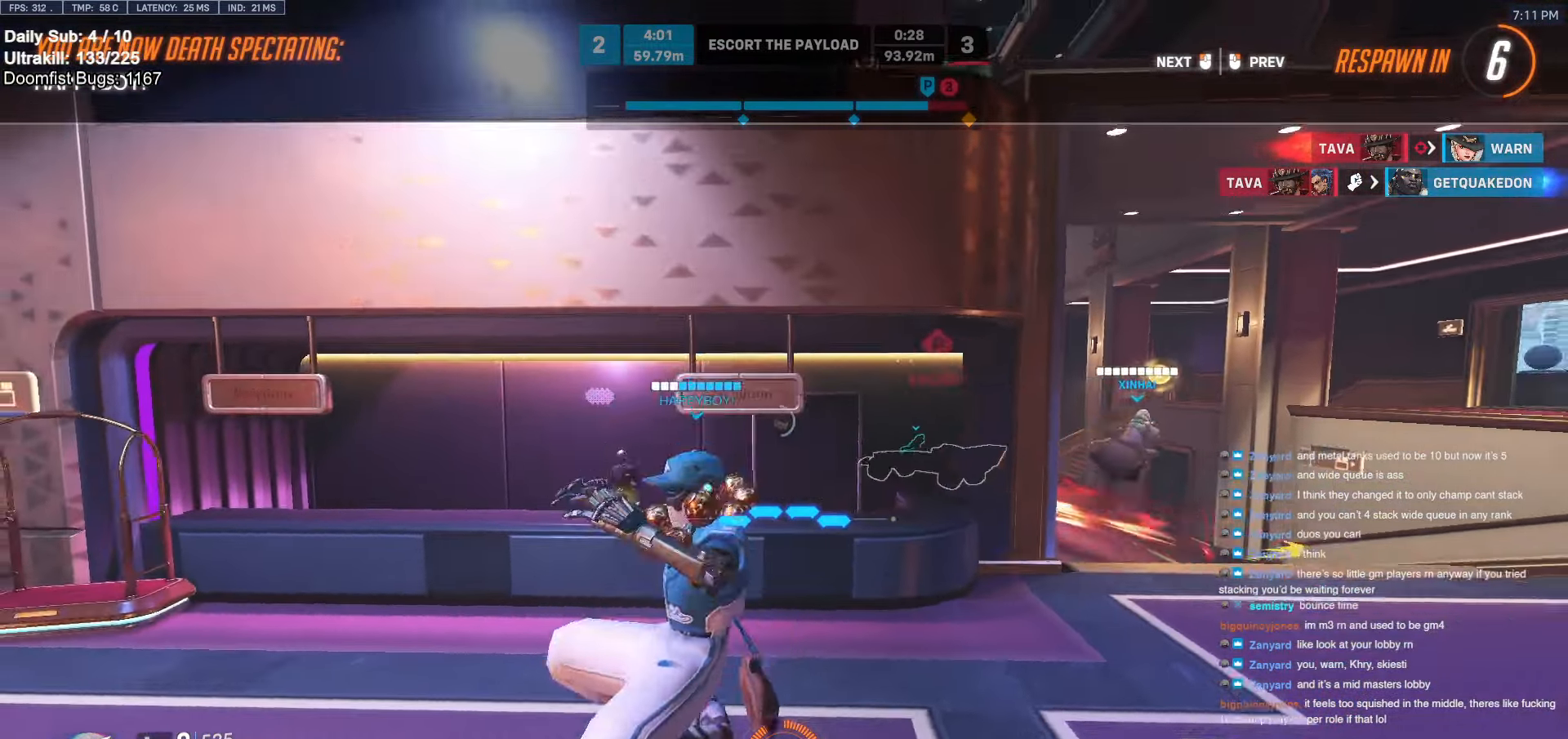
{"keys": [], "mouse": [], "events": []}
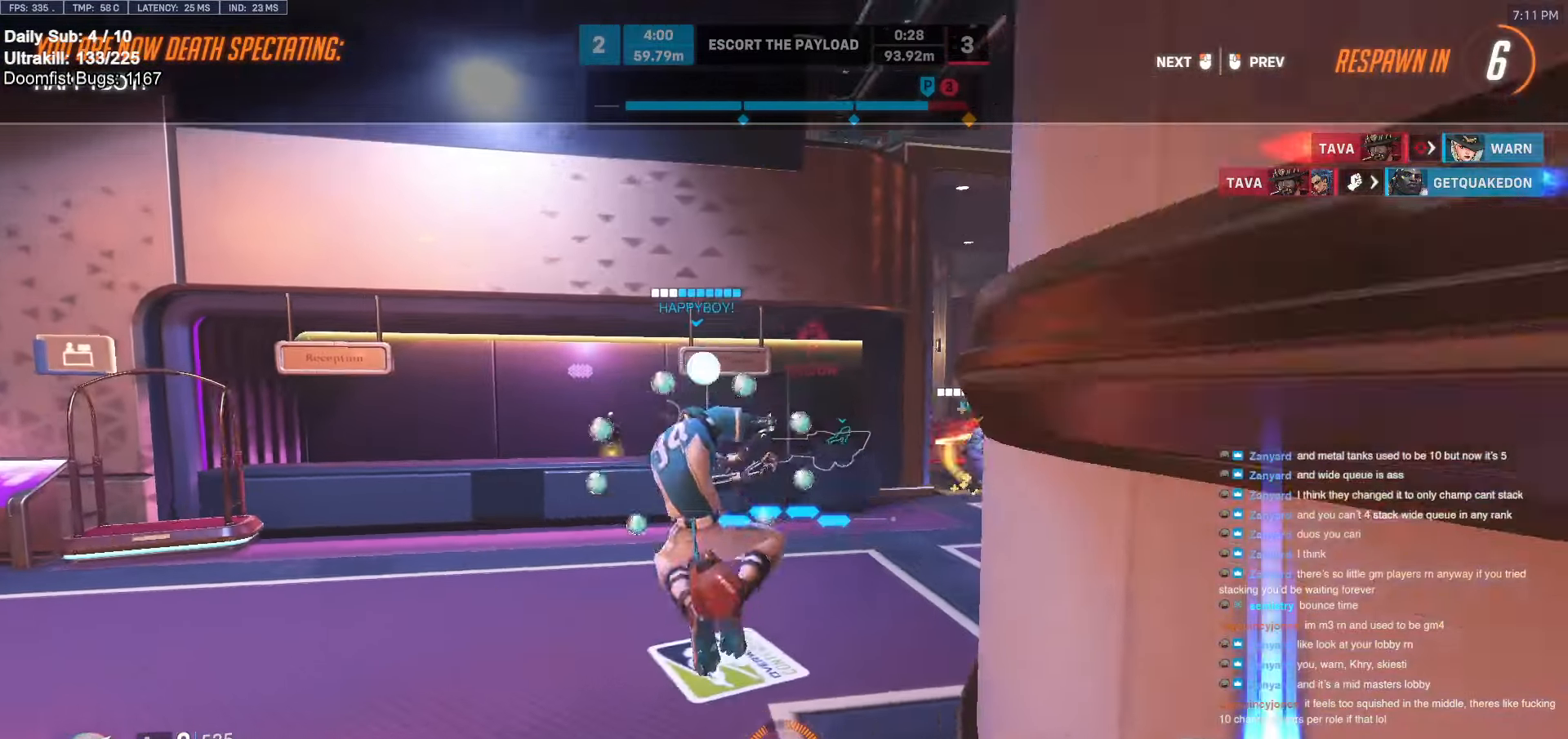
{"keys": [], "mouse": [], "events": []}
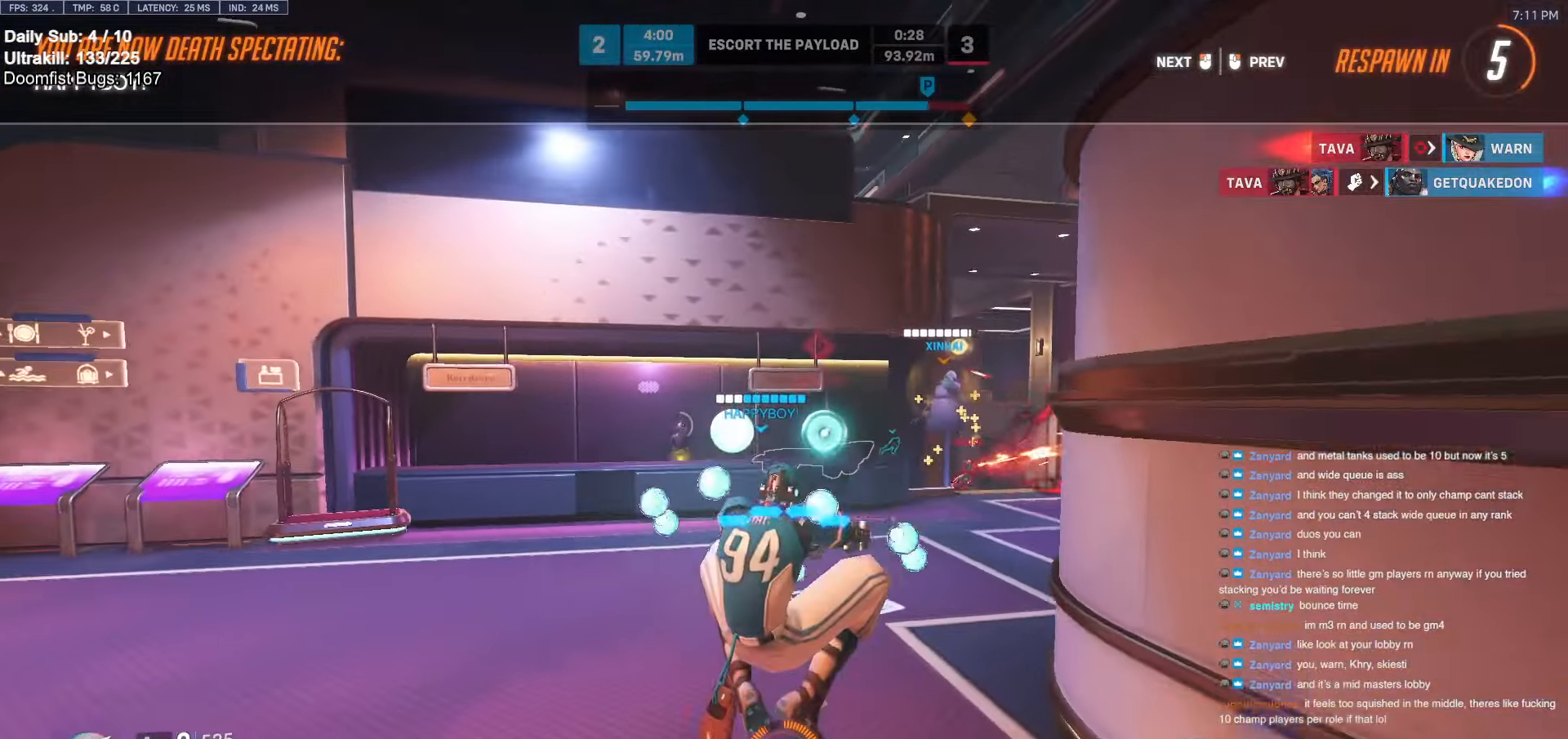
{"keys": [], "mouse": [], "events": []}
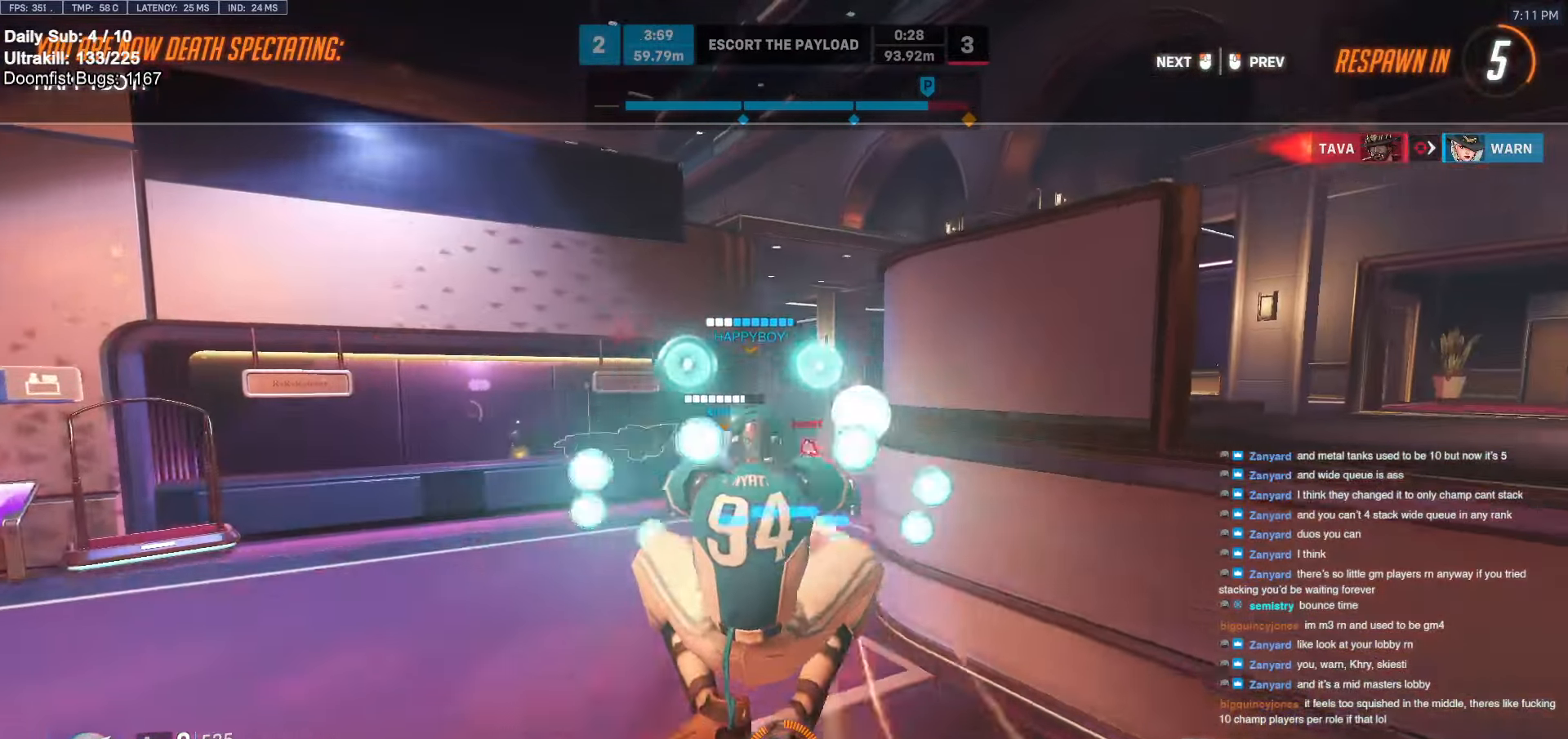
{"keys": ["w"], "mouse": [], "events": [[200, "w", "down"]]}
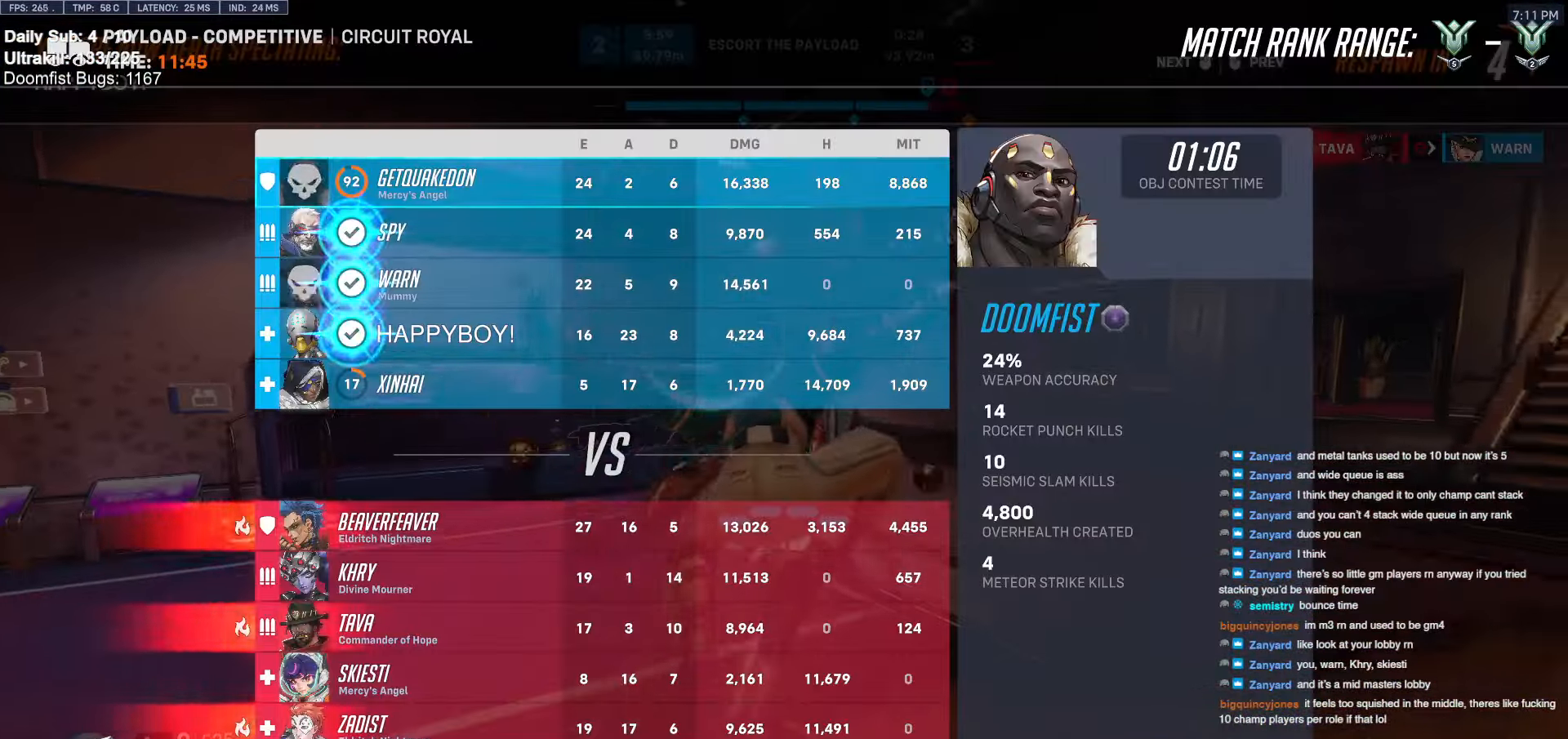
{"keys": ["w"], "mouse": [], "events": [[267, "r", "down"], [367, "r", "up"]]}
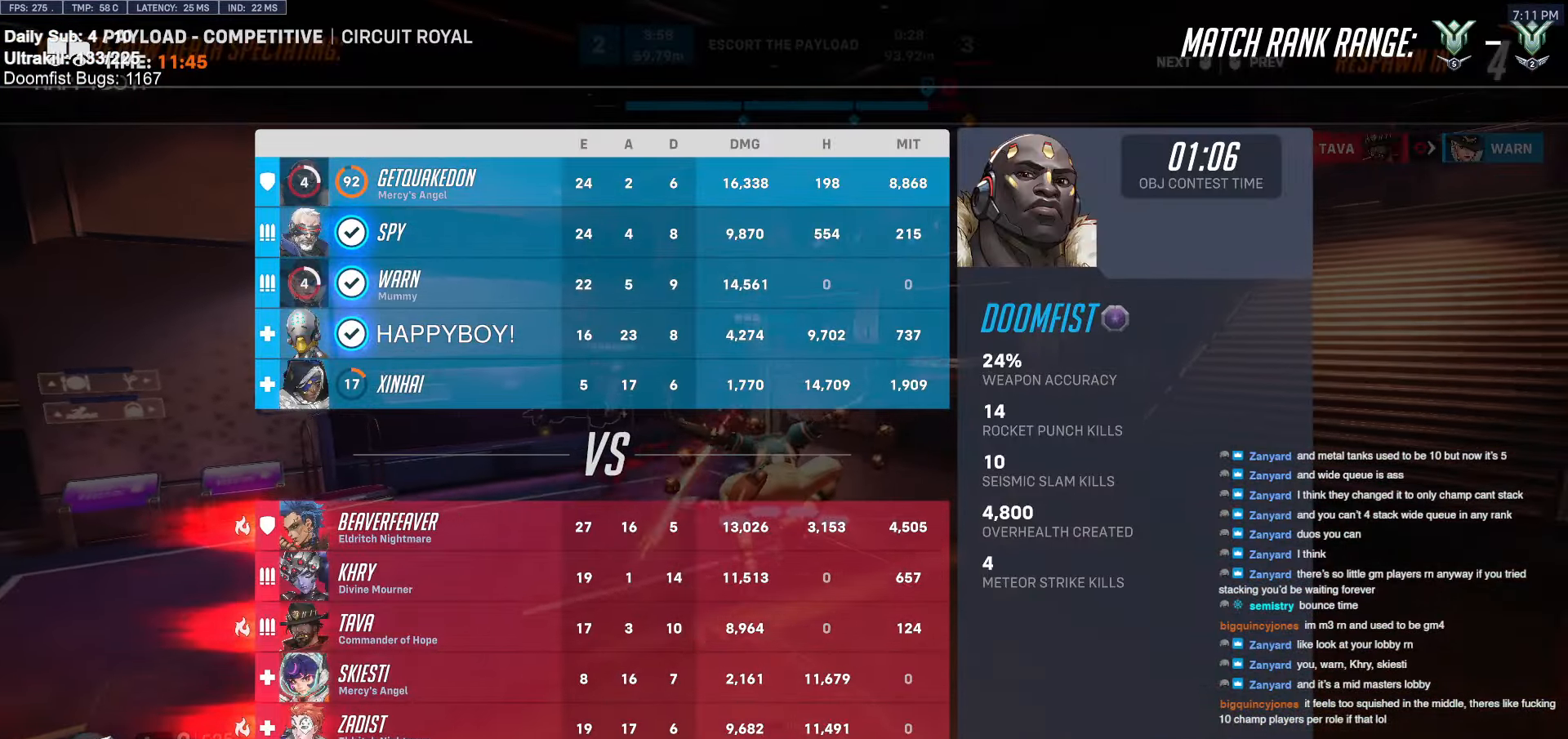
{"keys": ["w"], "mouse": [], "events": [[283, "mouse_left", "down"], [383, "mouse_left", "up"]]}
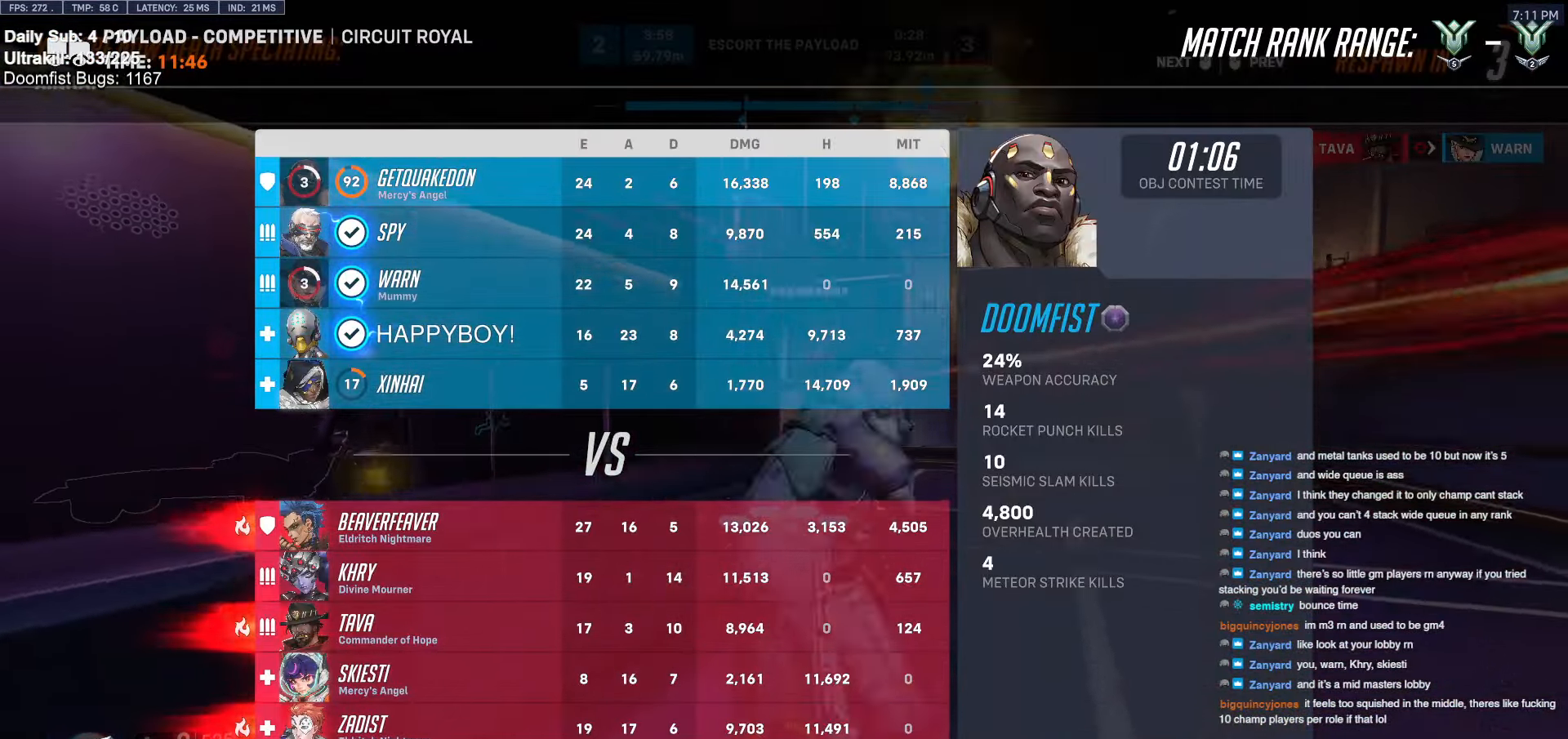
{"keys": ["w"], "mouse": [], "events": [[250, "mouse_left", "down"], [350, "mouse_left", "up"]]}
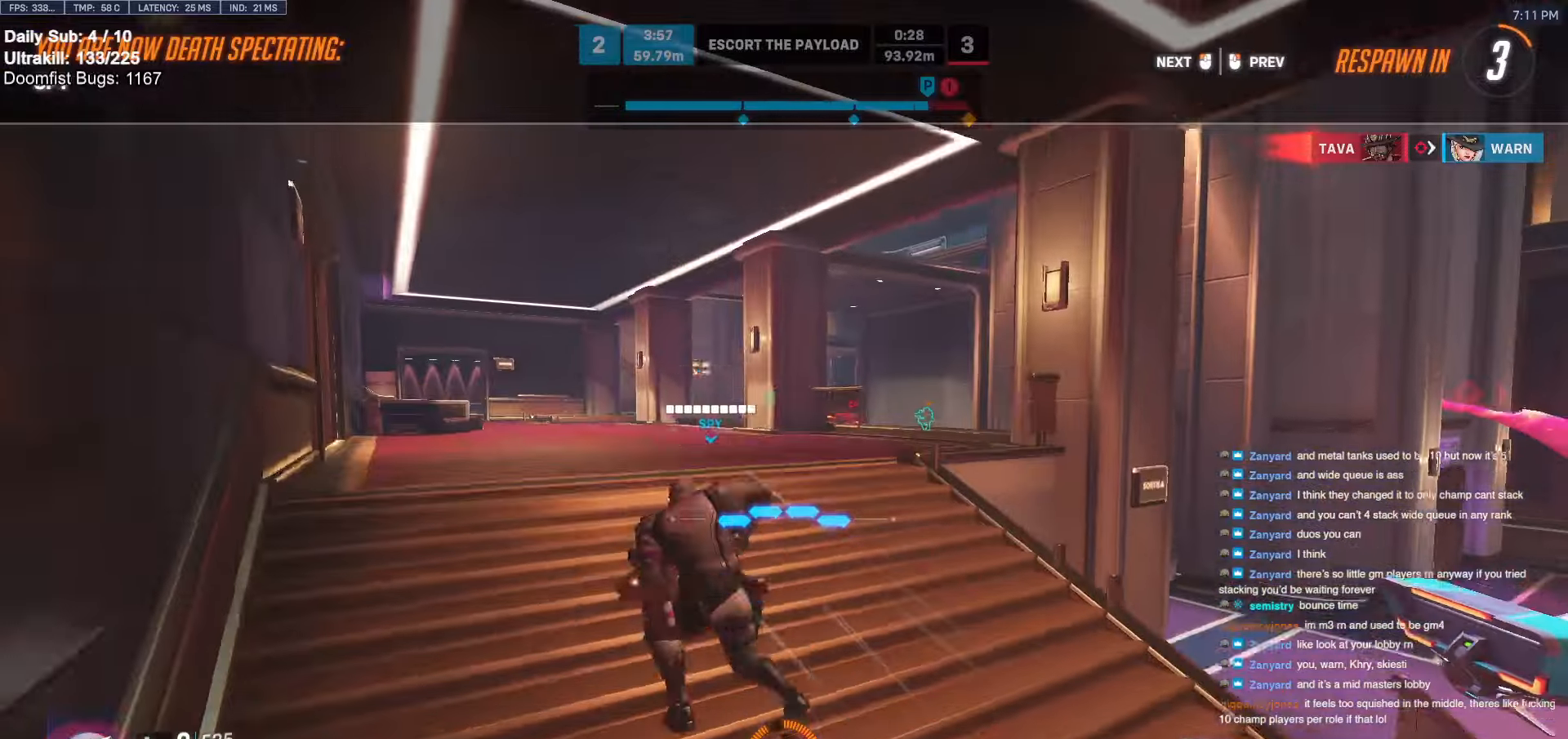
{"keys": ["w"], "mouse": [], "events": []}
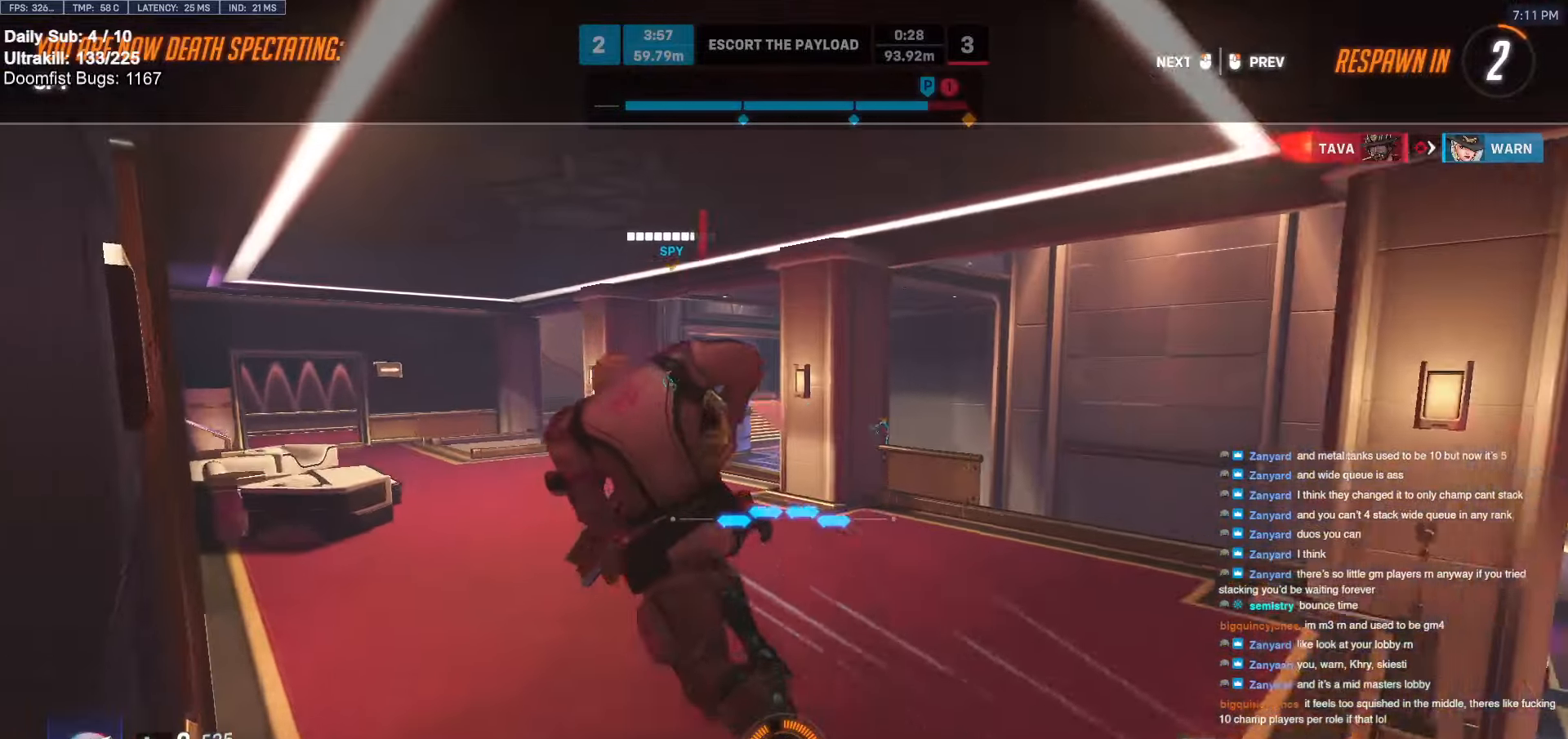
{"keys": ["w"], "mouse": [], "events": []}
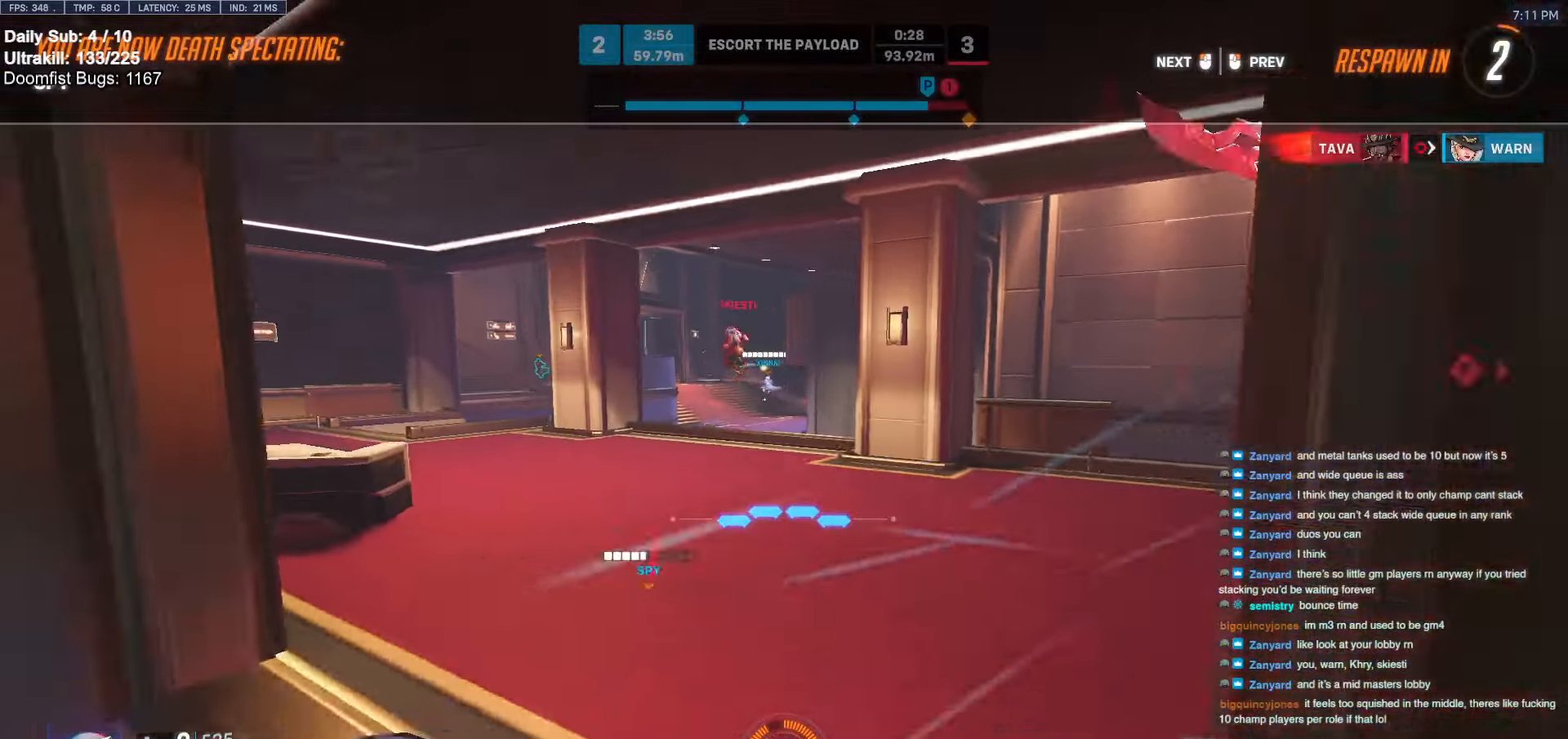
{"keys": ["w"], "mouse": [], "events": [[67, "mouse_left", "down"], [217, "mouse_left", "up"]]}
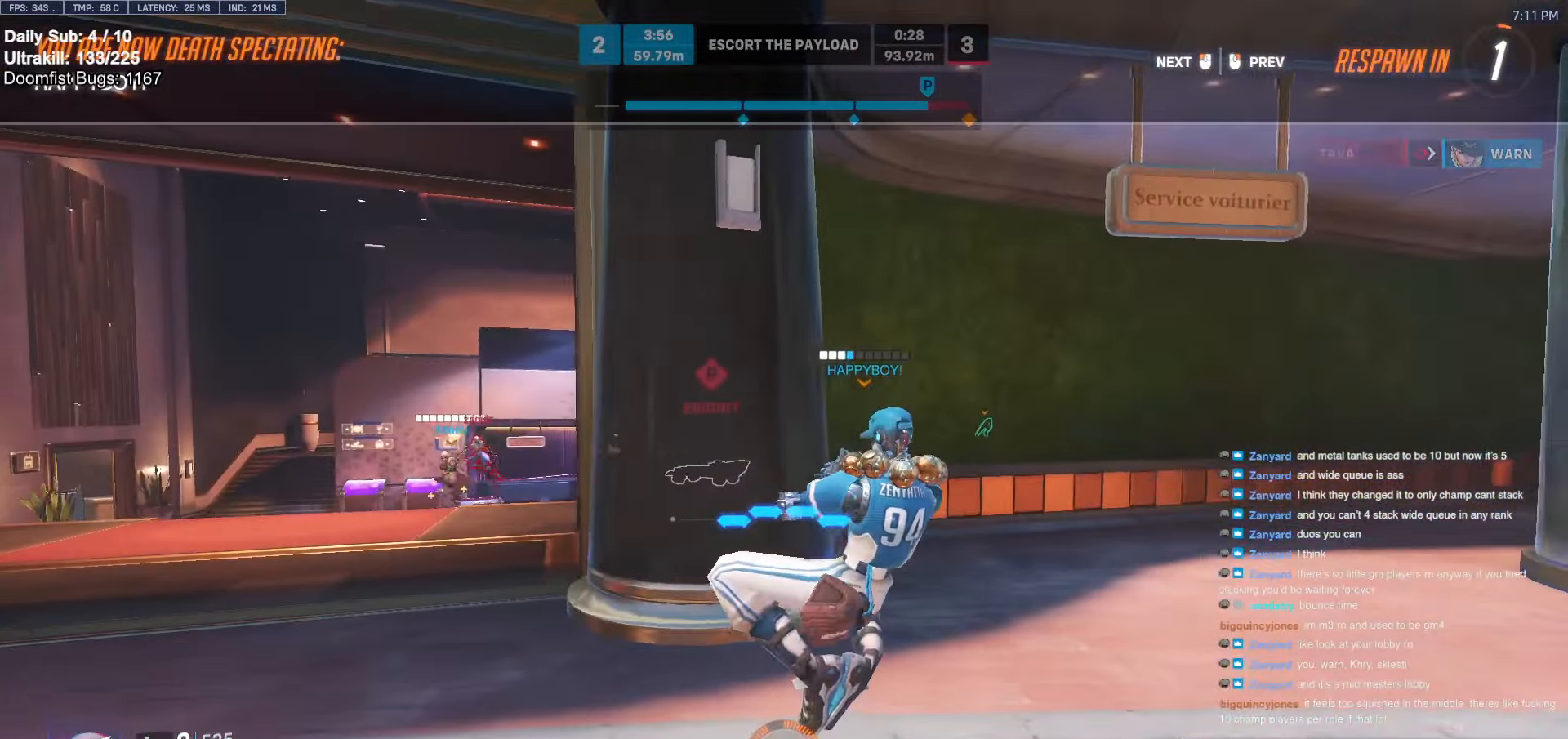
{"keys": ["w"], "mouse": [], "events": []}